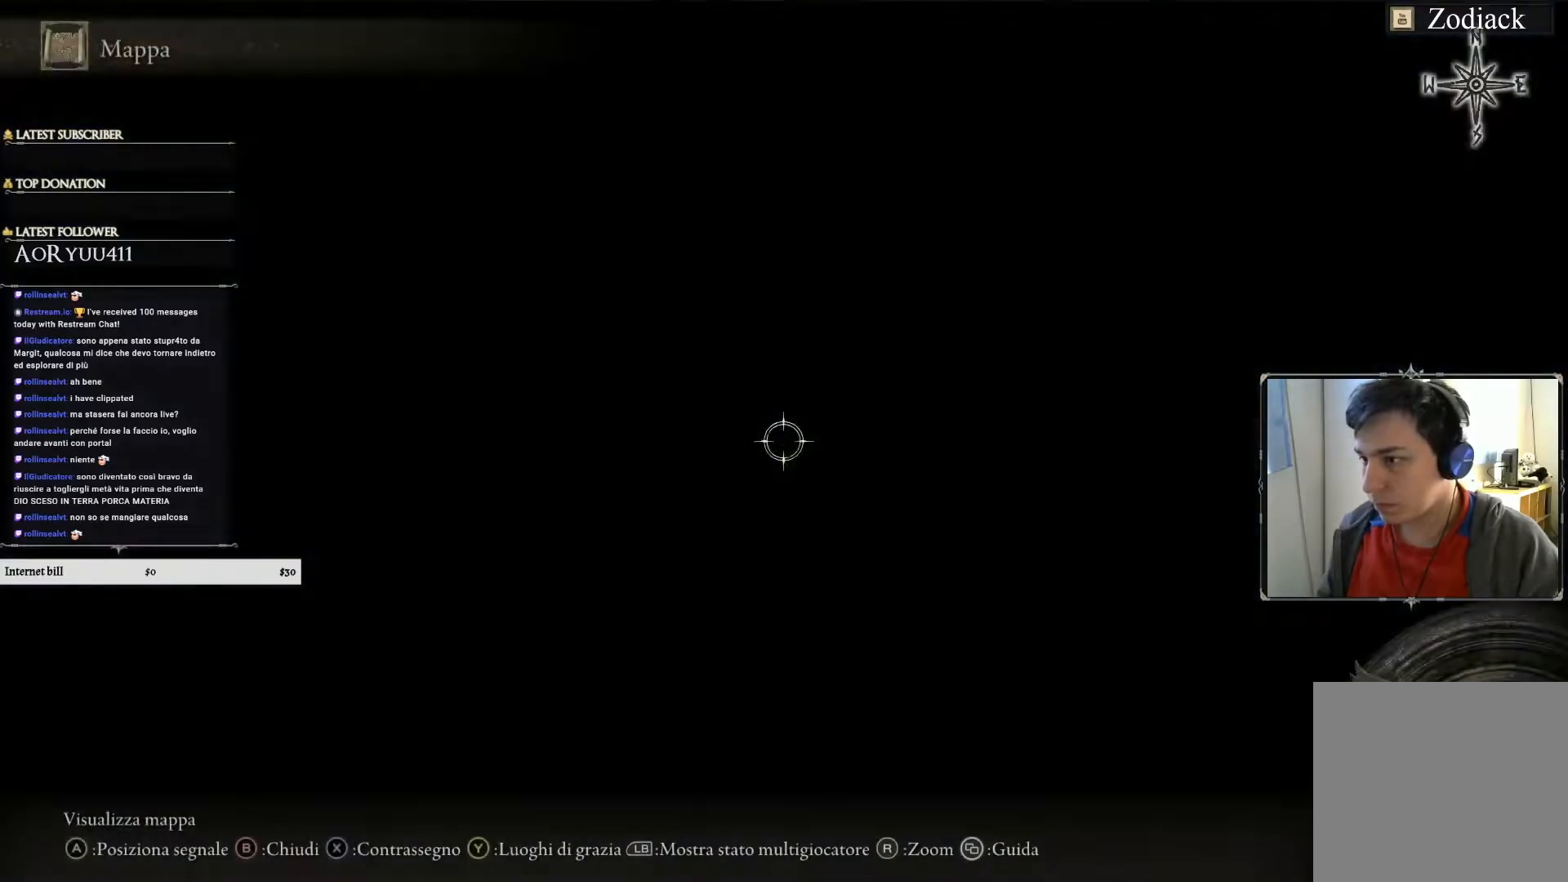
Gameplay with a controller (PlayStation layout); each line is a JSON object with the inputs held at the frame after it. "events" lists button and stick changes between this image and that frame as [ms after this image, input, new state], when the widget could be followed in between.
{"buttons": [], "left_stick": "down", "right_stick": "center", "events": [[467, "left_stick", "down"]]}
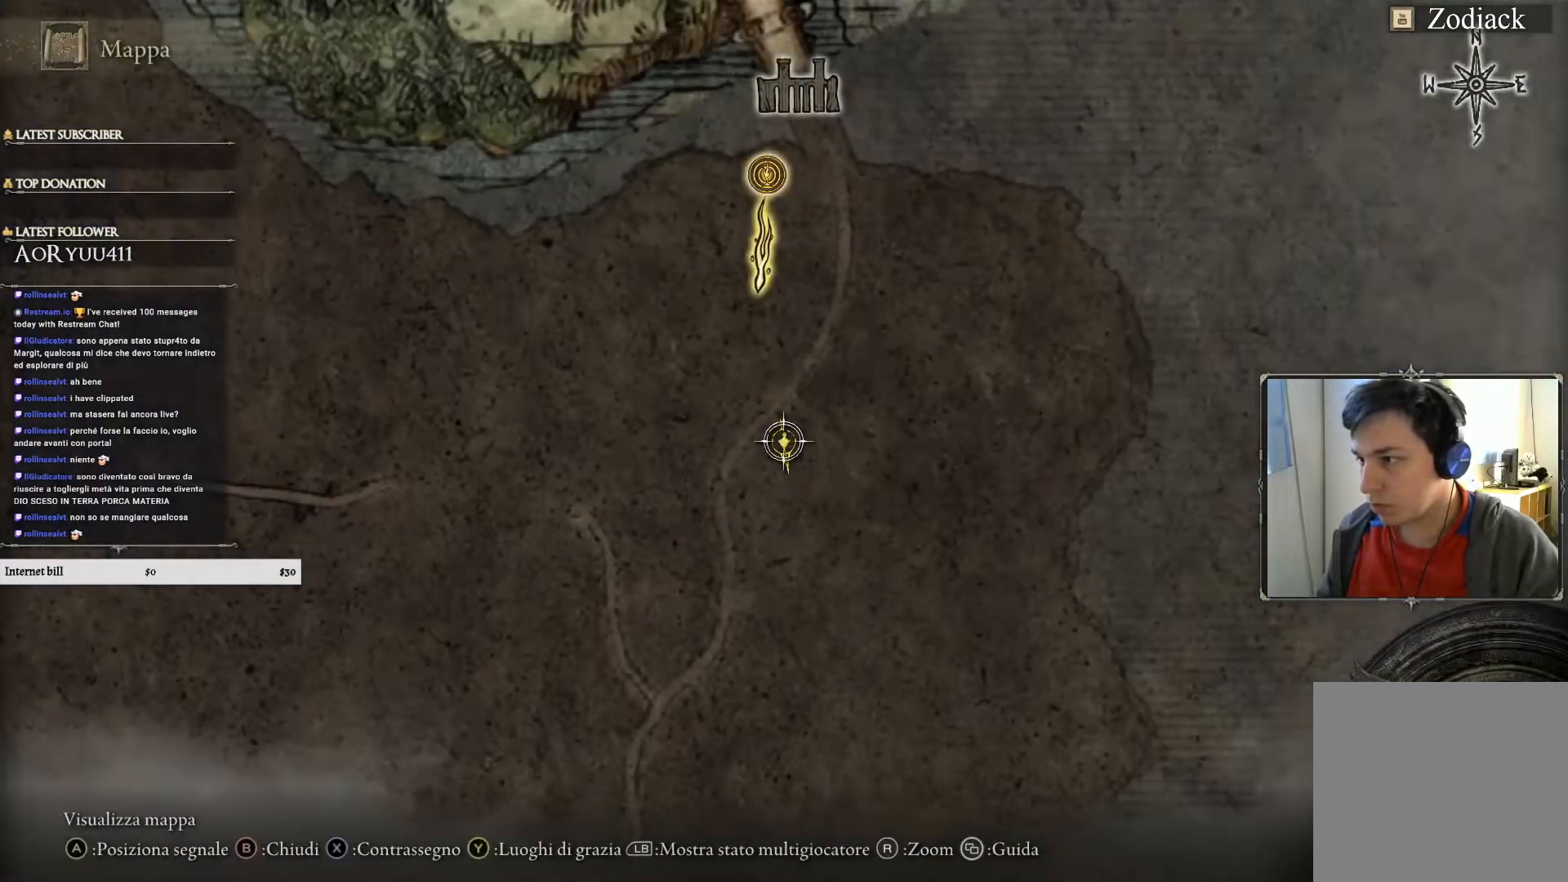
{"buttons": [], "left_stick": "down-left", "right_stick": "center", "events": [[183, "right_stick", "down"], [267, "left_stick", "down-left"], [384, "right_stick", "center"]]}
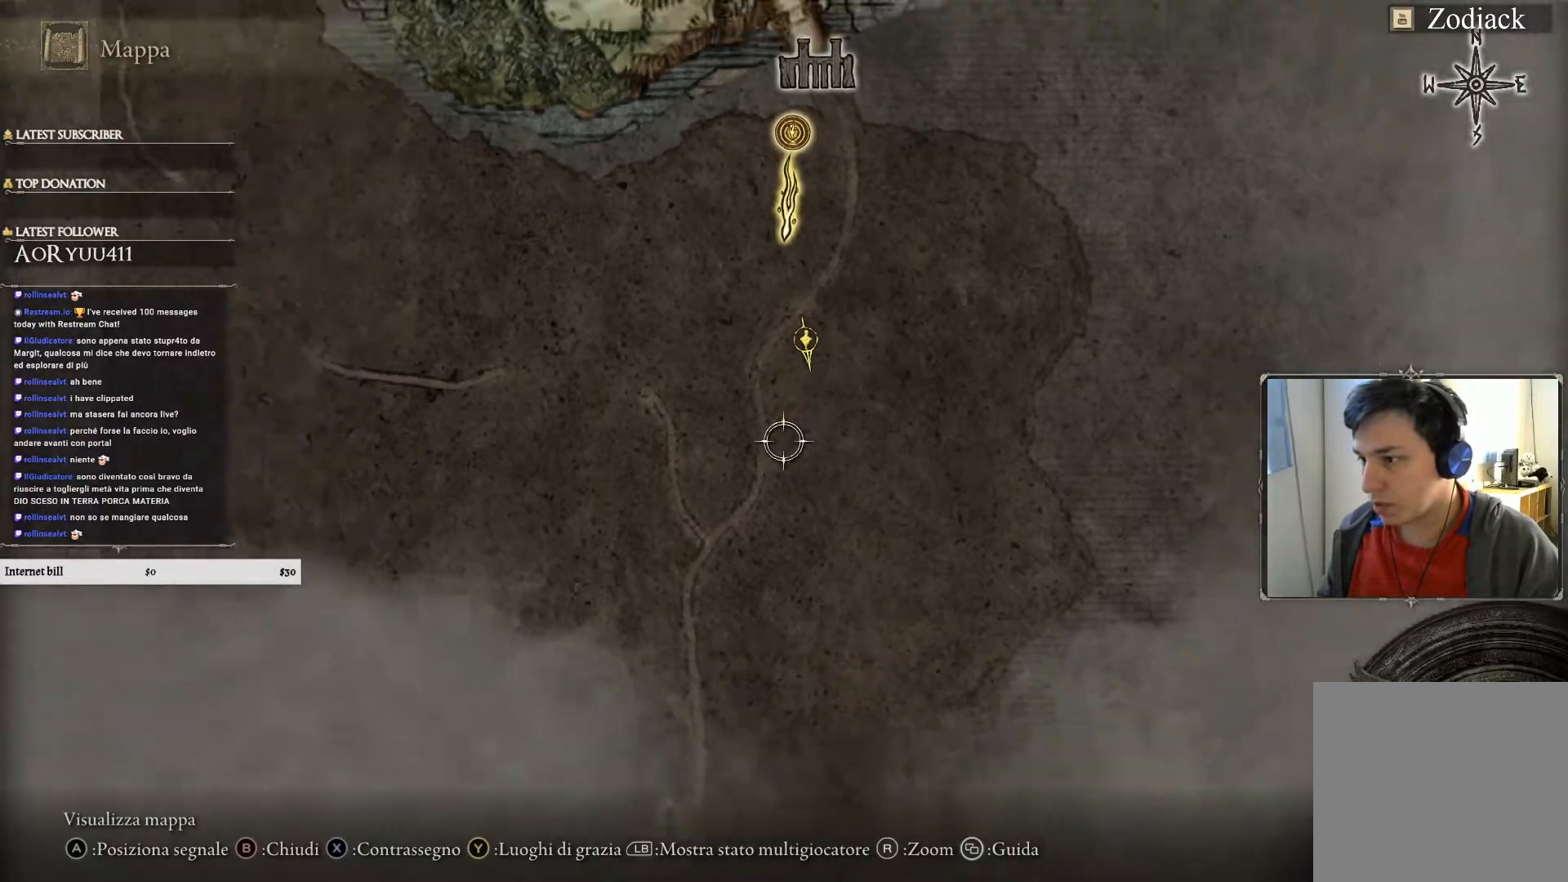
{"buttons": [], "left_stick": "center", "right_stick": "center", "events": [[451, "left_stick", "center"]]}
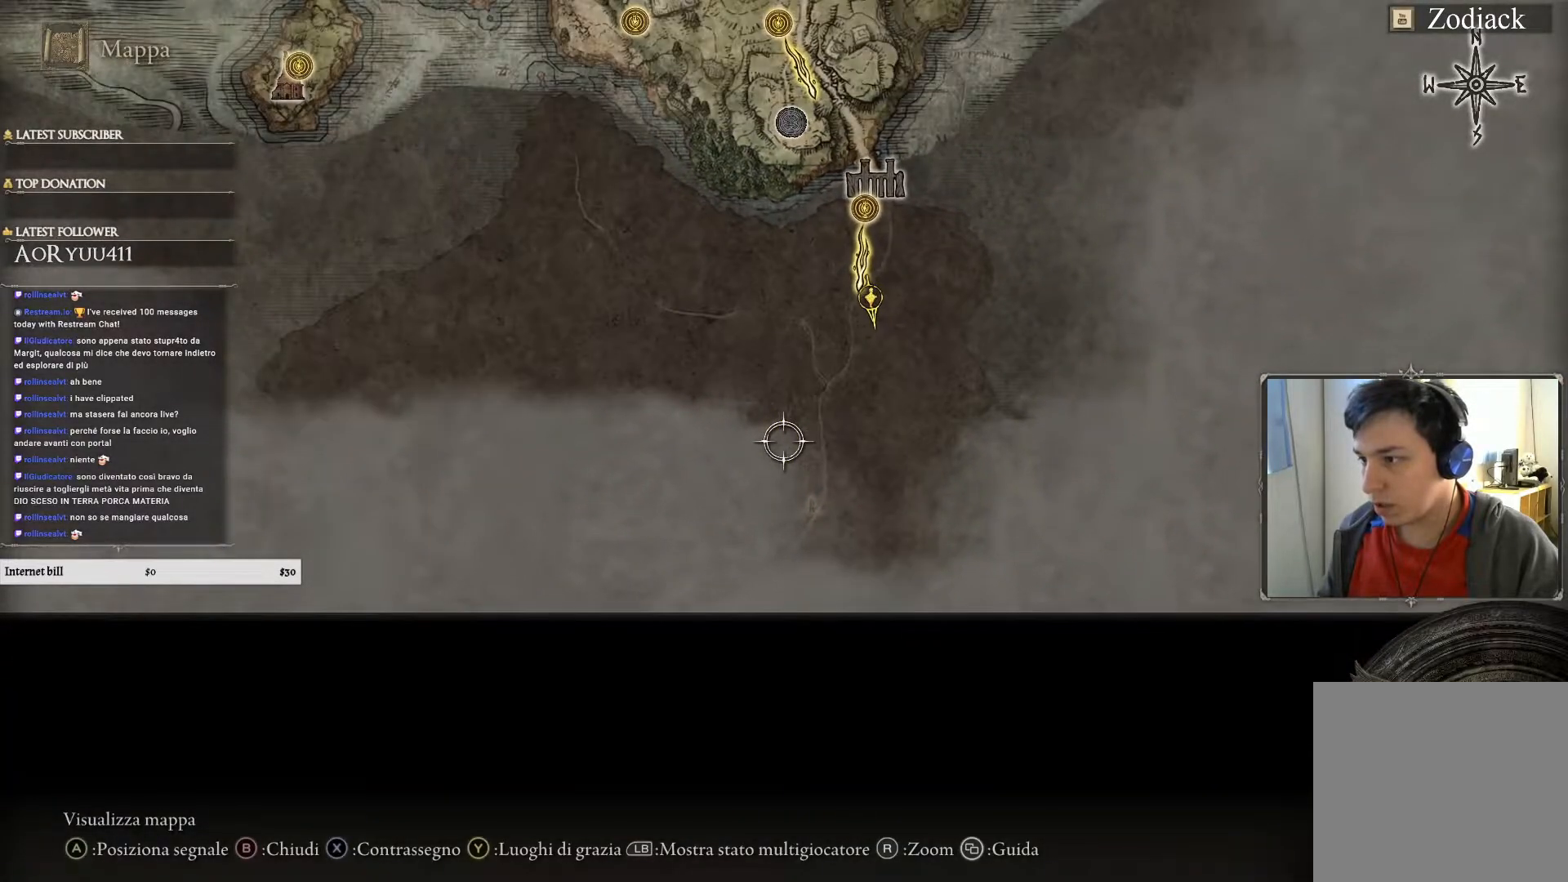
{"buttons": [], "left_stick": "left", "right_stick": "center", "events": [[183, "left_stick", "up"], [267, "right_stick", "down"], [417, "right_stick", "center"], [467, "left_stick", "left"]]}
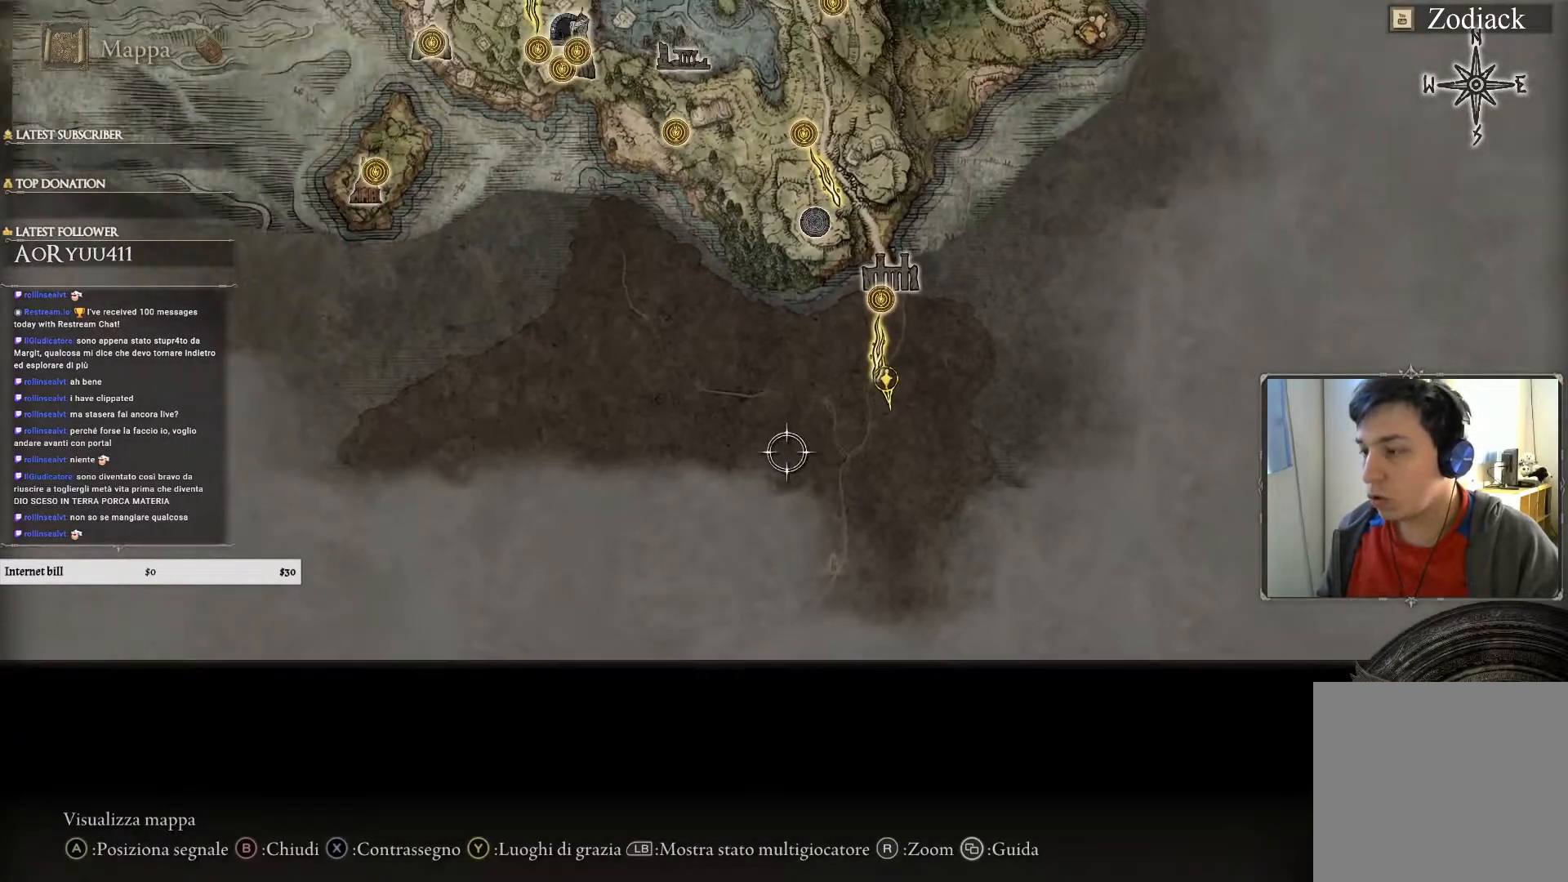
{"buttons": [], "left_stick": "center", "right_stick": "center", "events": [[201, "left_stick", "center"]]}
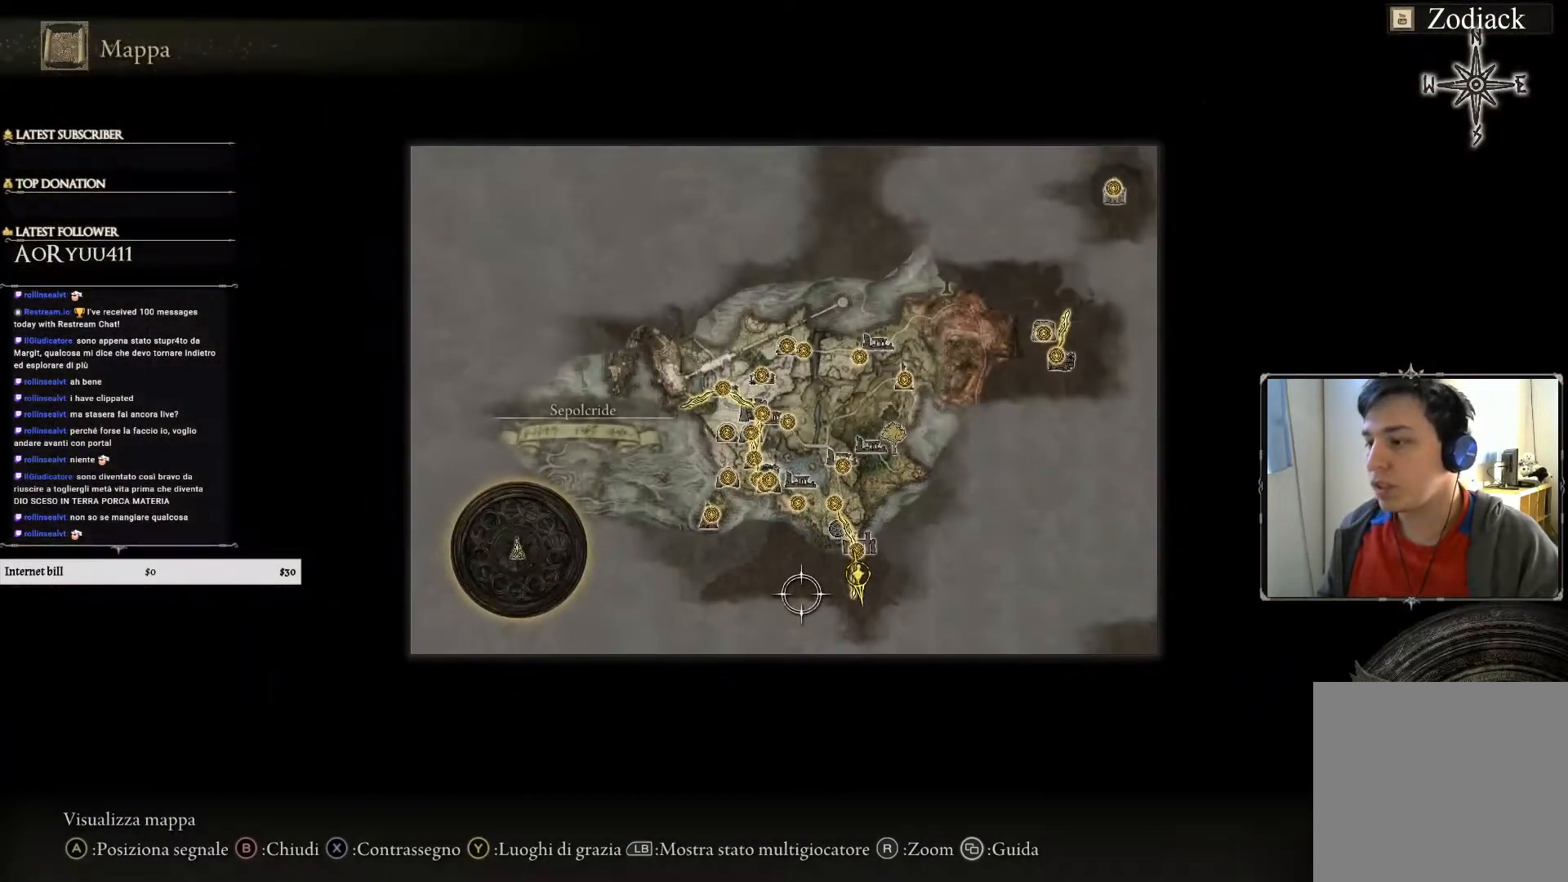
{"buttons": [], "left_stick": "center", "right_stick": "center", "events": []}
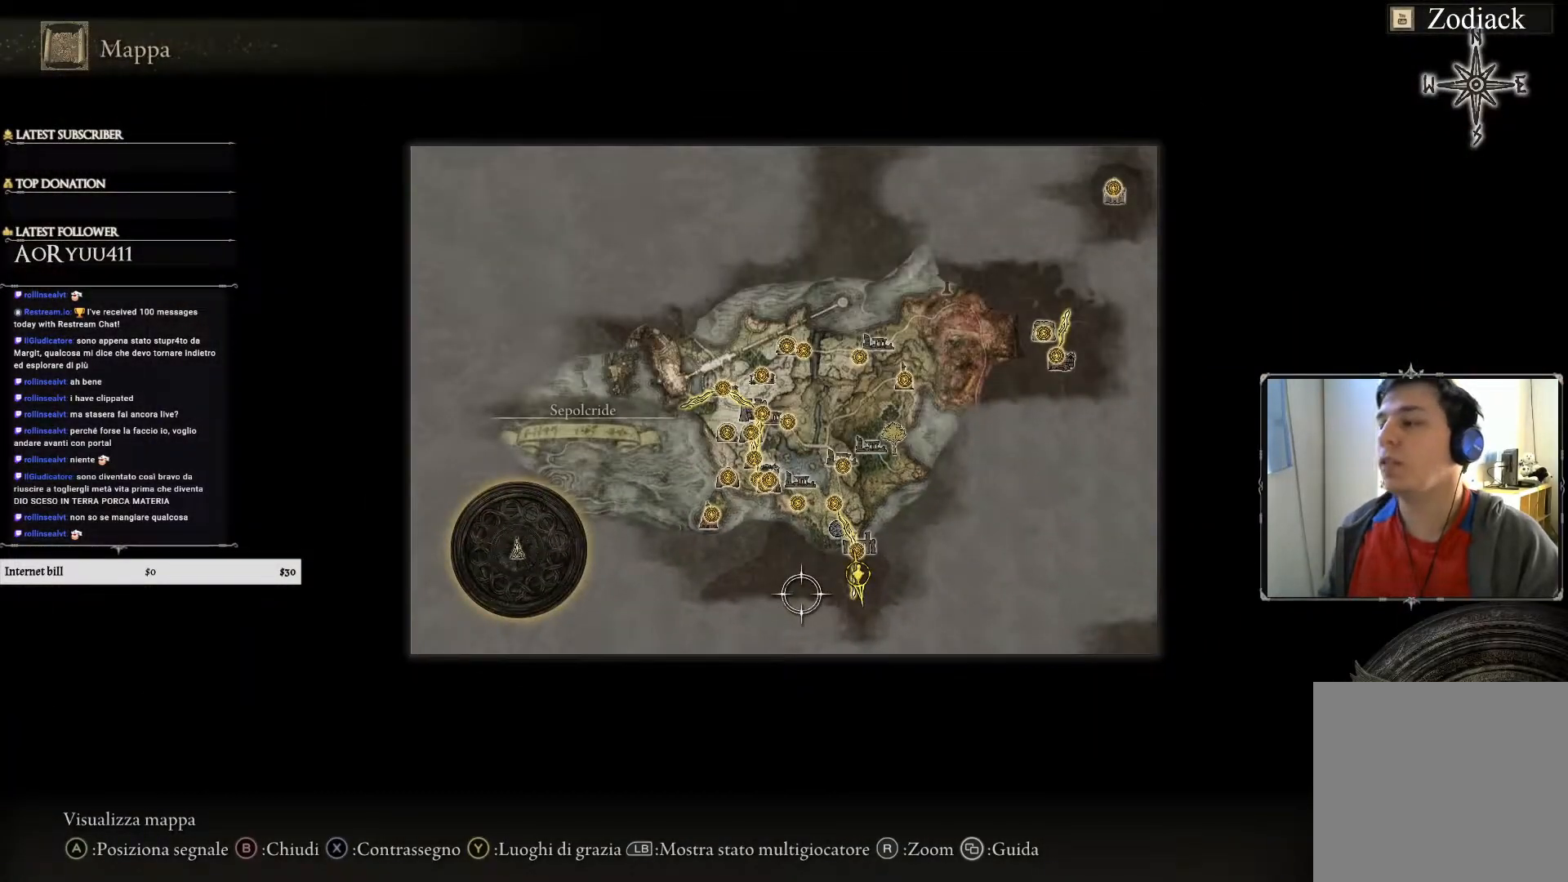
{"buttons": [], "left_stick": "down-right", "right_stick": "center", "events": [[351, "left_stick", "down-right"]]}